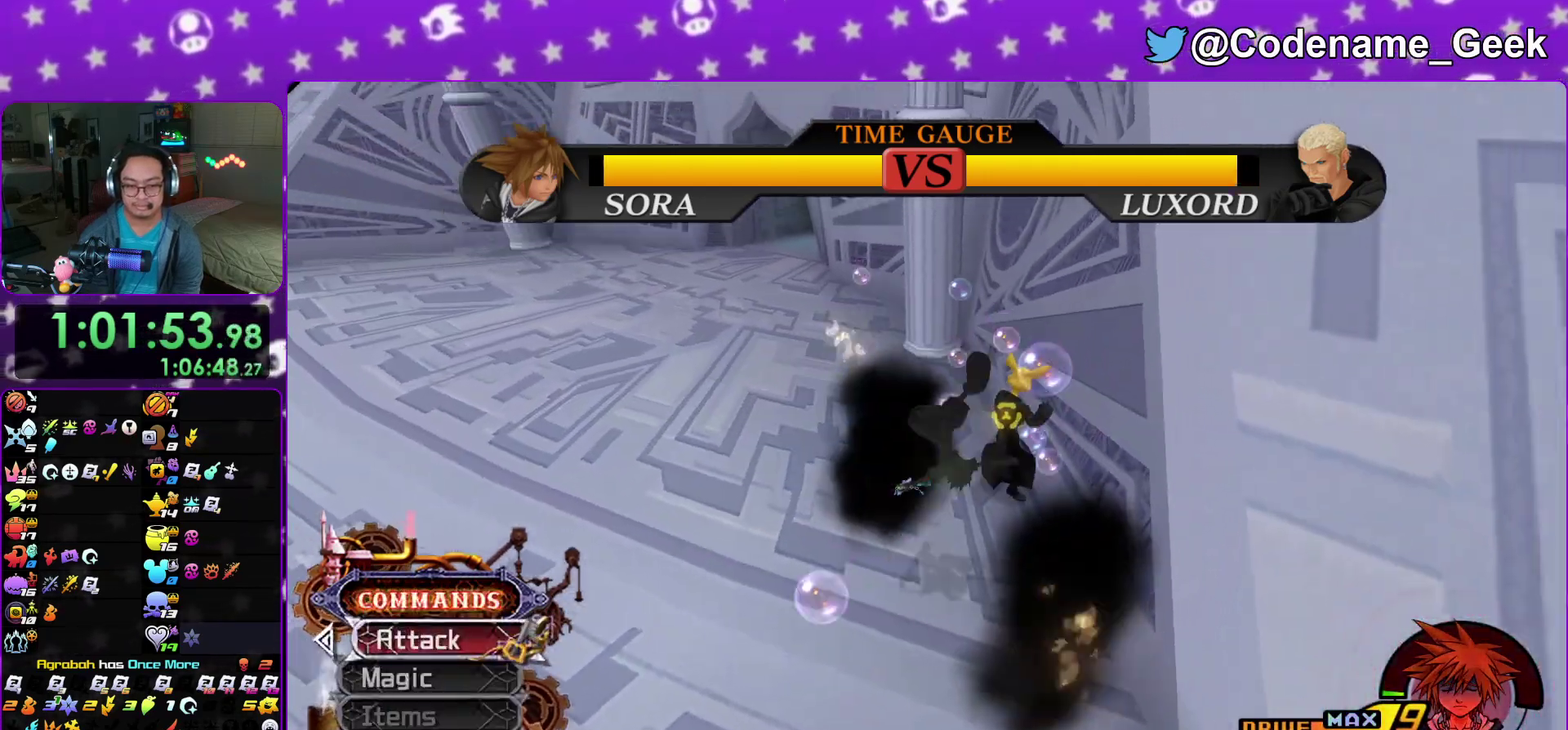
Gameplay with a controller (Nintendo layout); each line is a JSON object with the inputs held at the frame after it (dt_ms = milliseconds from this image to that frame). "events" lists button and stick changes between this image and that frame as [ms after this image, input, new state], when the widget could be followed in between. This overlay highlights the sticks when they move; stick clicks (L3 R3) are not distinguishable. Not read: HOME L3 R3 SELECT START.
{"dt_ms": 900, "buttons": ["A"], "left_stick": "left", "right_stick": "center"}
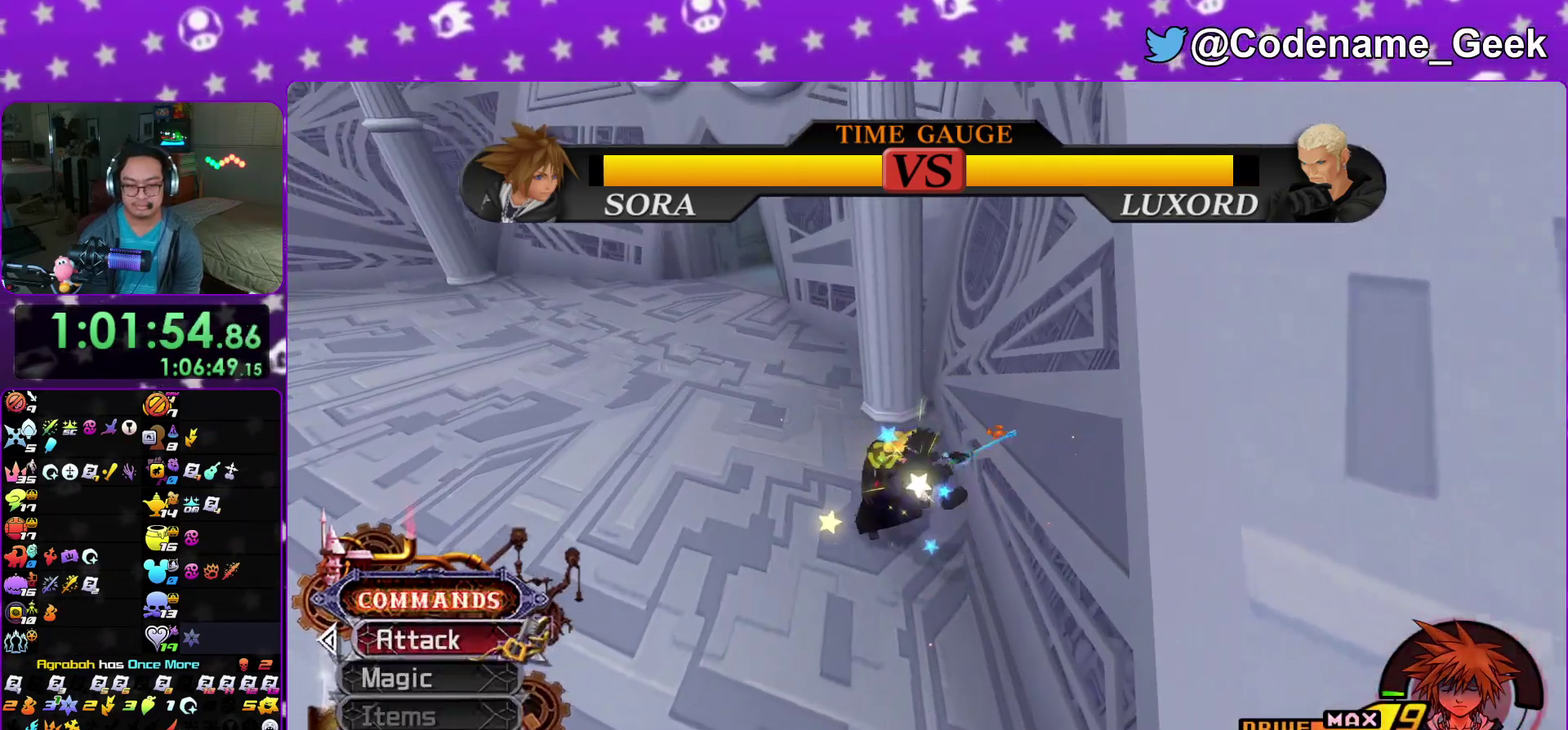
{"dt_ms": 300, "buttons": [], "left_stick": "center", "right_stick": "center"}
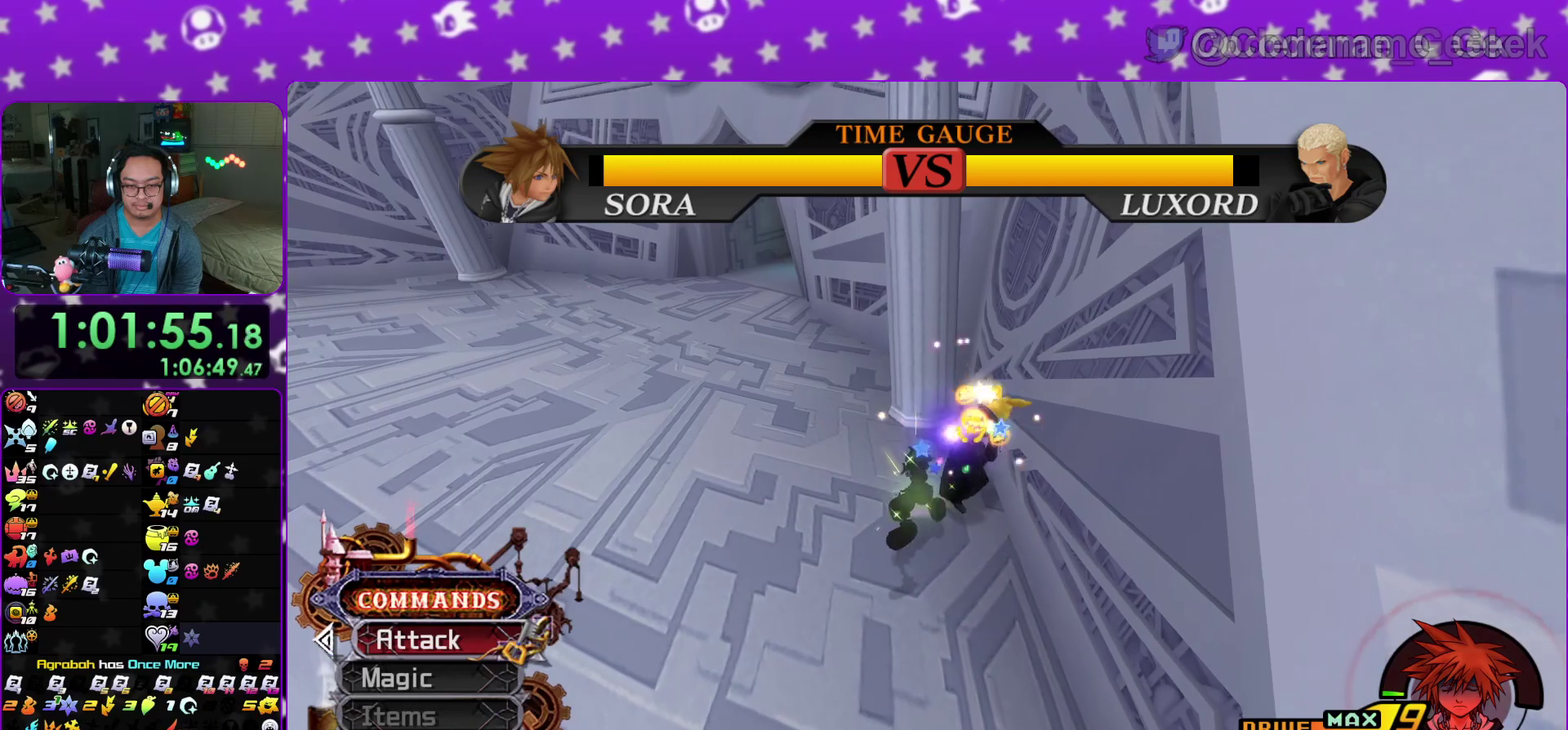
{"dt_ms": 600, "buttons": ["A"], "left_stick": "center", "right_stick": "center"}
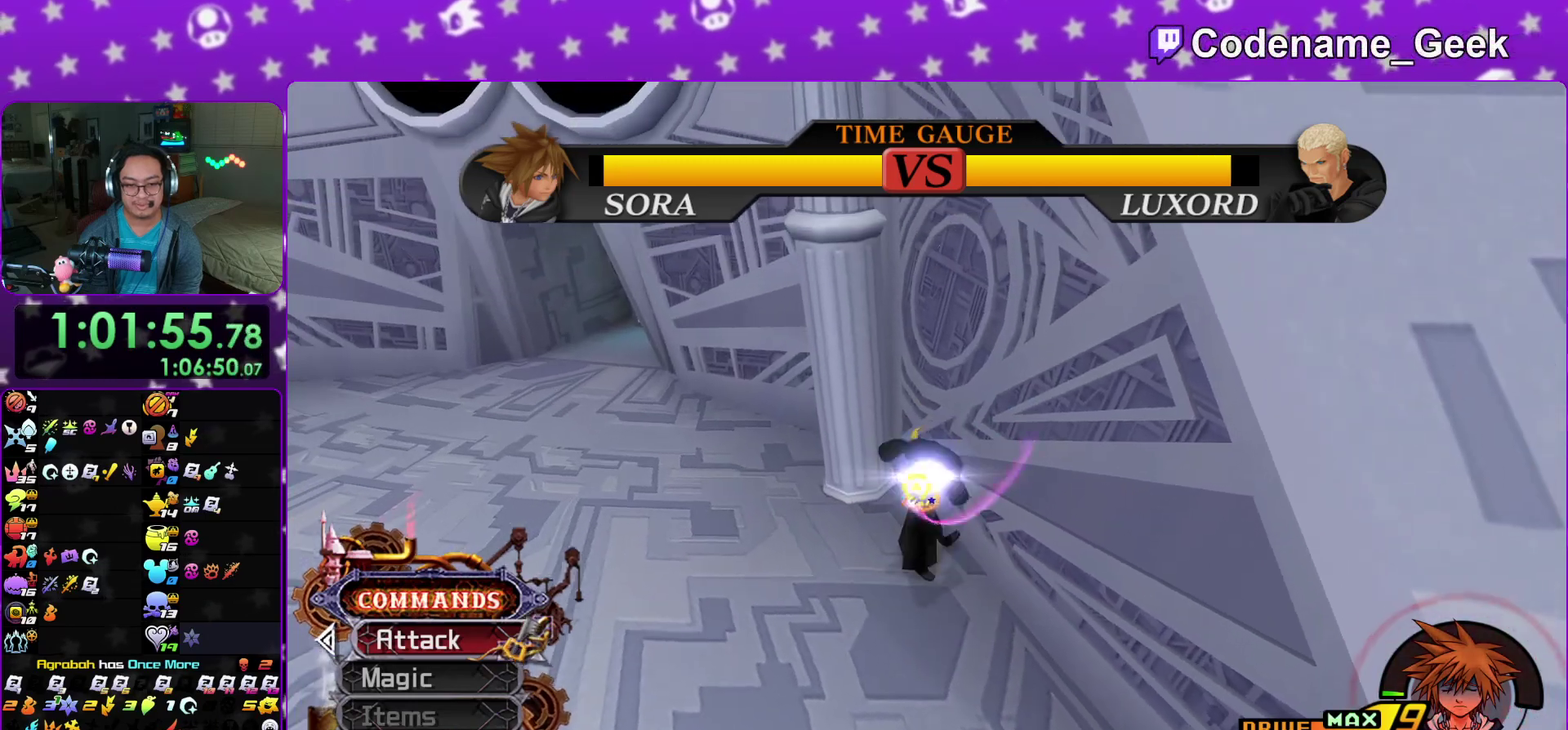
{"dt_ms": 400, "buttons": [], "left_stick": "center", "right_stick": "down-left", "events": [[83, "A", "up"], [183, "A", "down"], [283, "A", "up"], [367, "right_stick", "down-left"]]}
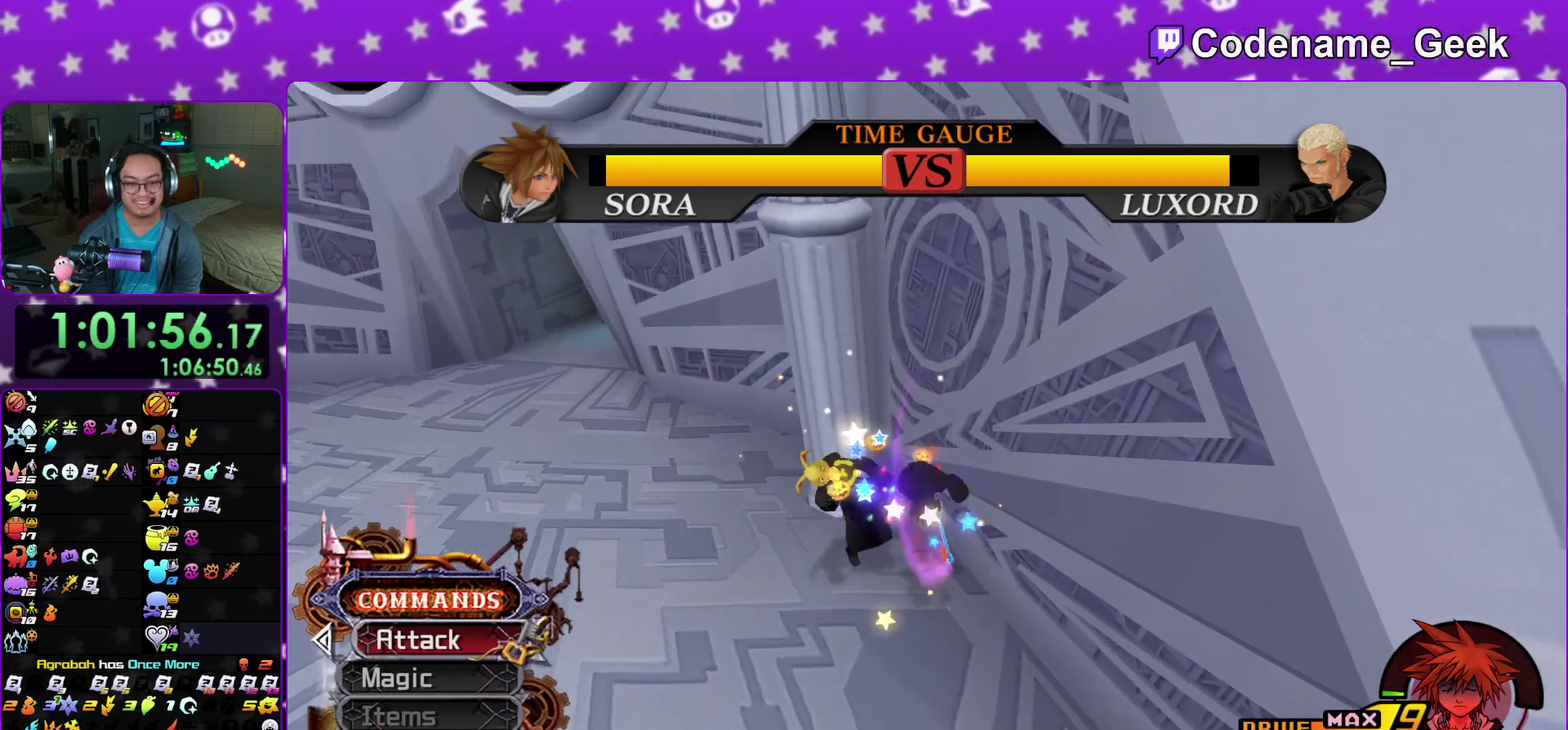
{"dt_ms": 400, "buttons": ["B"], "left_stick": "center", "right_stick": "down-left", "events": [[367, "B", "down"]]}
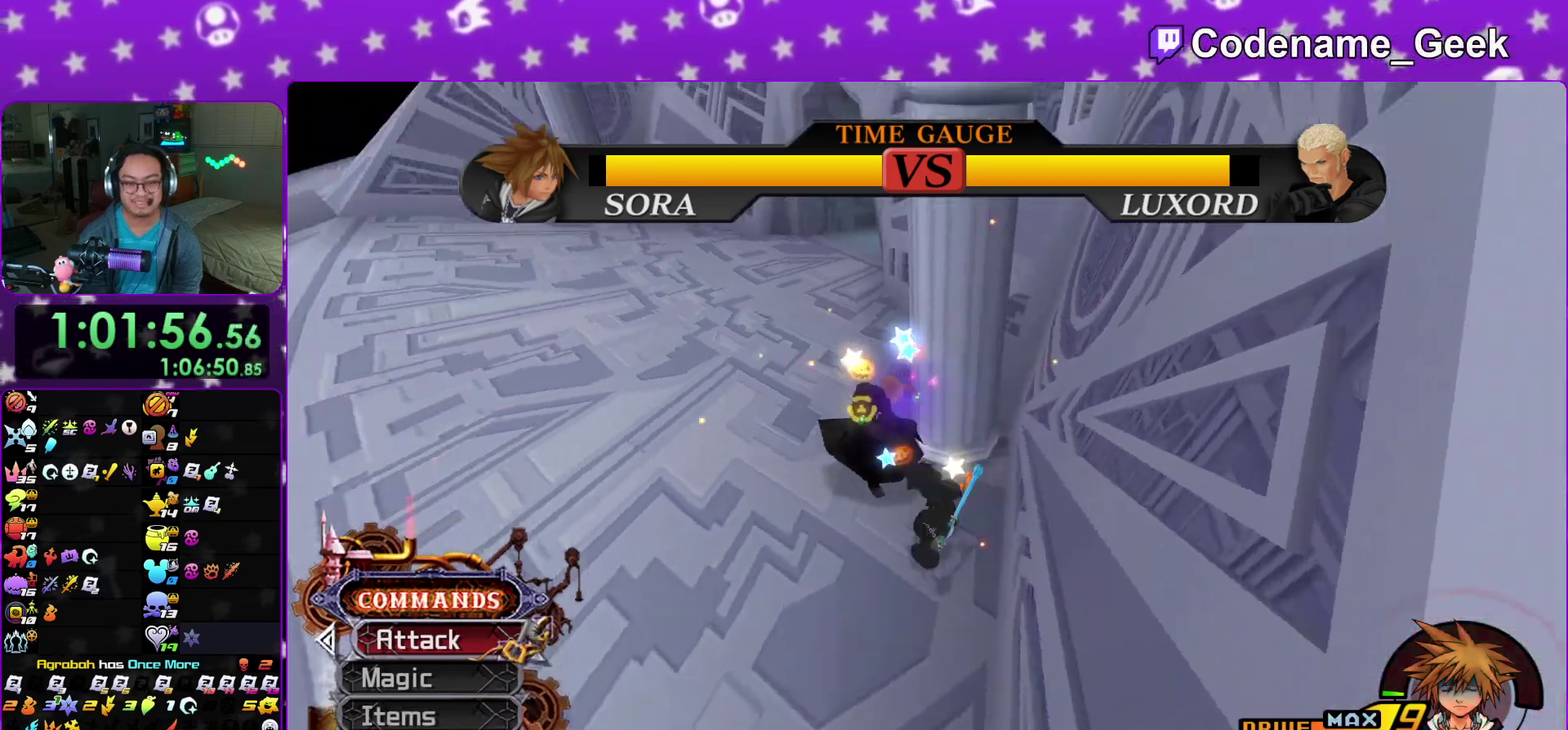
{"dt_ms": 600, "buttons": ["A"], "left_stick": "center", "right_stick": "center", "events": [[83, "B", "up"], [117, "right_stick", "center"], [133, "A", "down"], [267, "A", "up"], [333, "A", "down"], [467, "A", "up"], [533, "A", "down"]]}
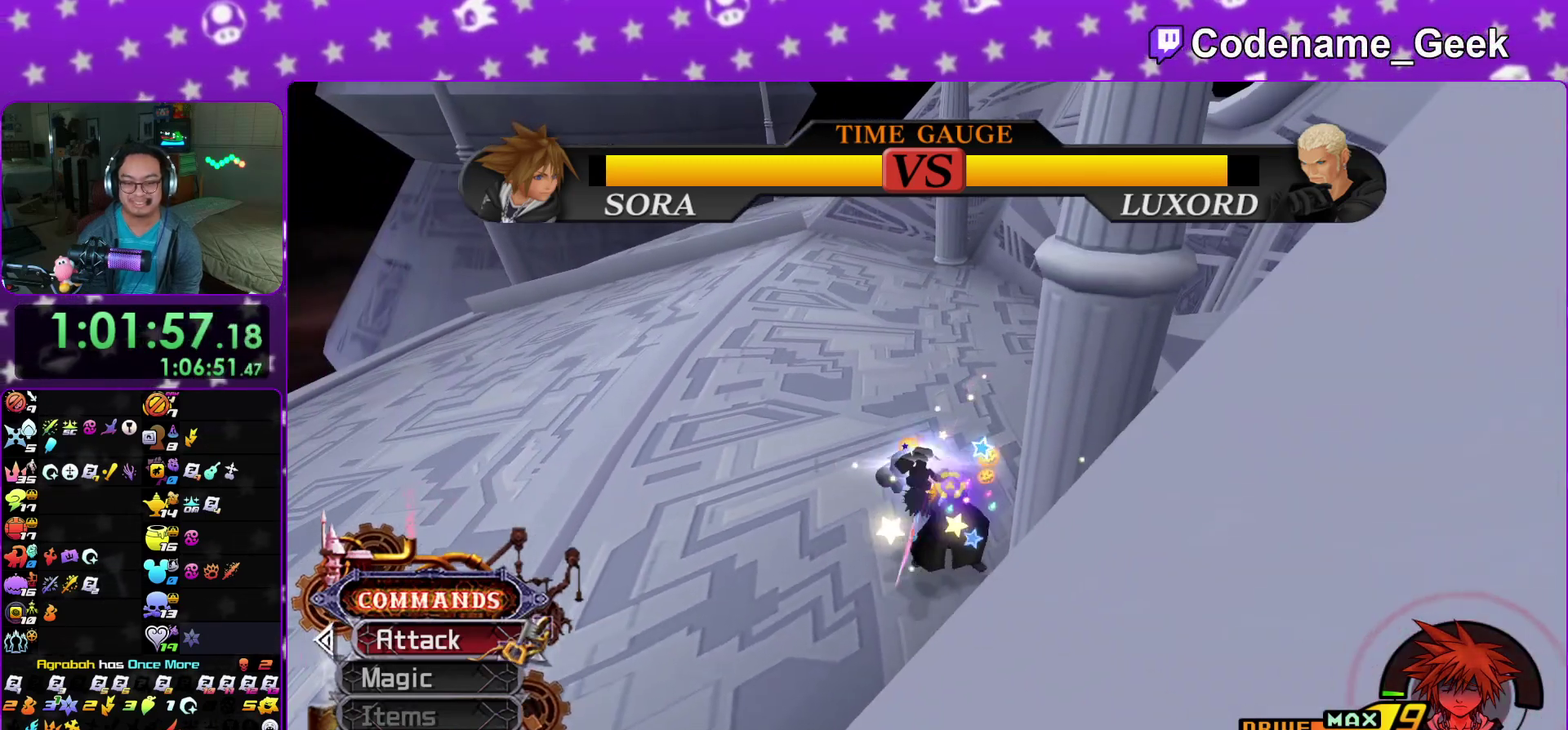
{"dt_ms": 300, "buttons": [], "left_stick": "center", "right_stick": "center", "events": [[67, "A", "up"], [167, "A", "down"], [283, "A", "up"]]}
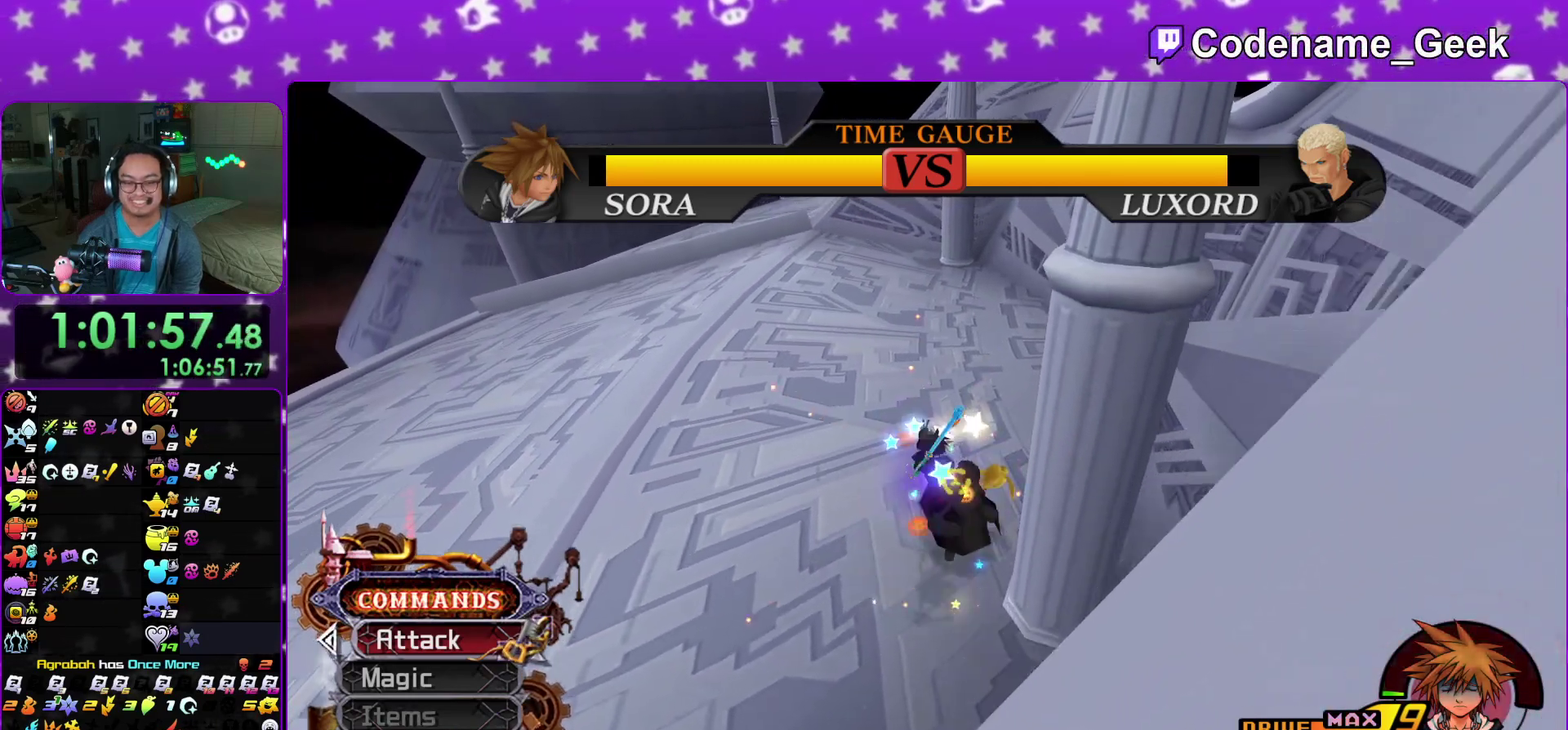
{"dt_ms": 900, "buttons": ["A"], "left_stick": "center", "right_stick": "center", "events": [[33, "A", "down"], [200, "A", "up"], [233, "right_stick", "down-right"], [533, "B", "down"], [617, "B", "up"], [683, "A", "down"], [817, "A", "up"], [817, "right_stick", "center"], [900, "A", "down"]]}
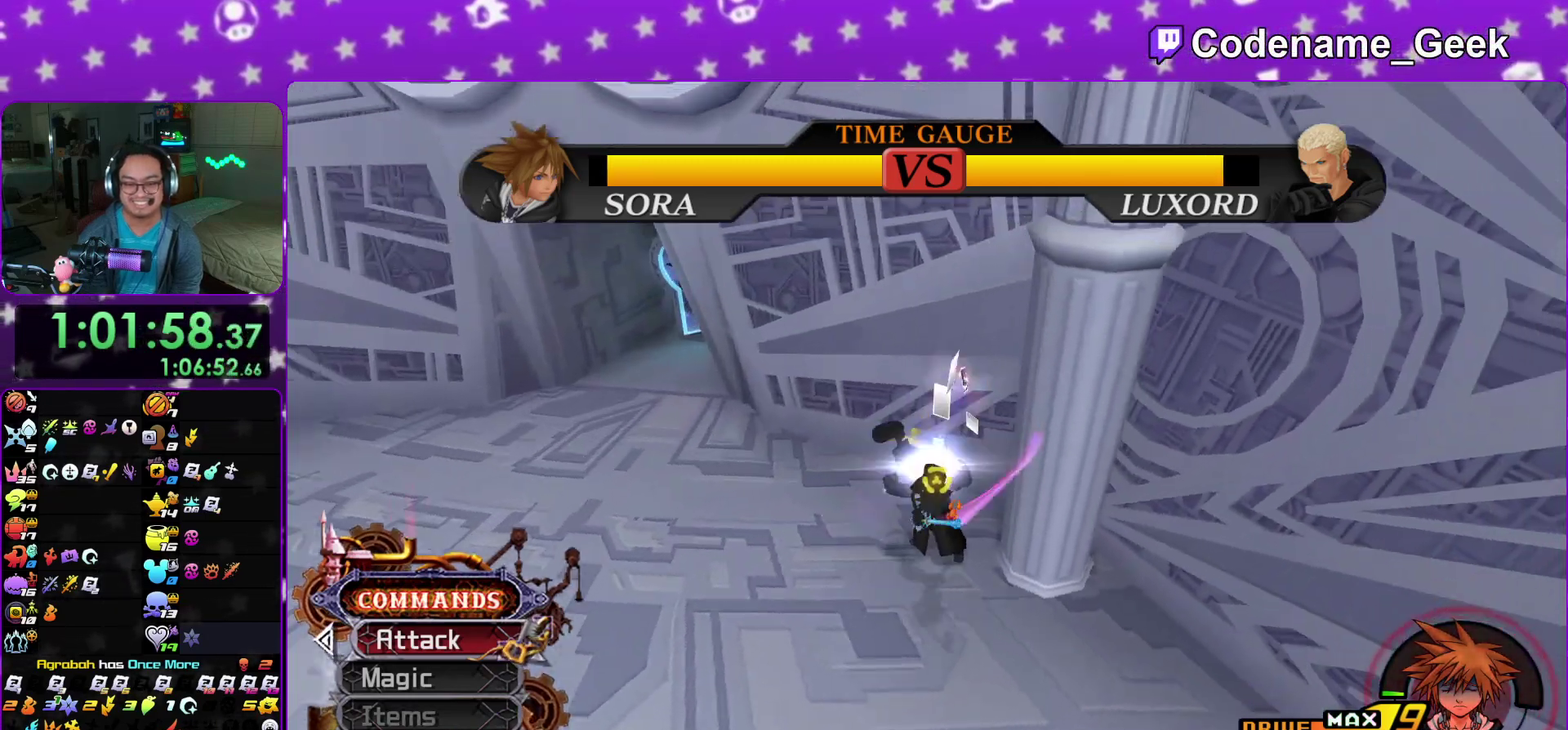
{"dt_ms": 300, "buttons": ["A"], "left_stick": "center", "right_stick": "center", "events": [[100, "A", "up"], [217, "A", "down"]]}
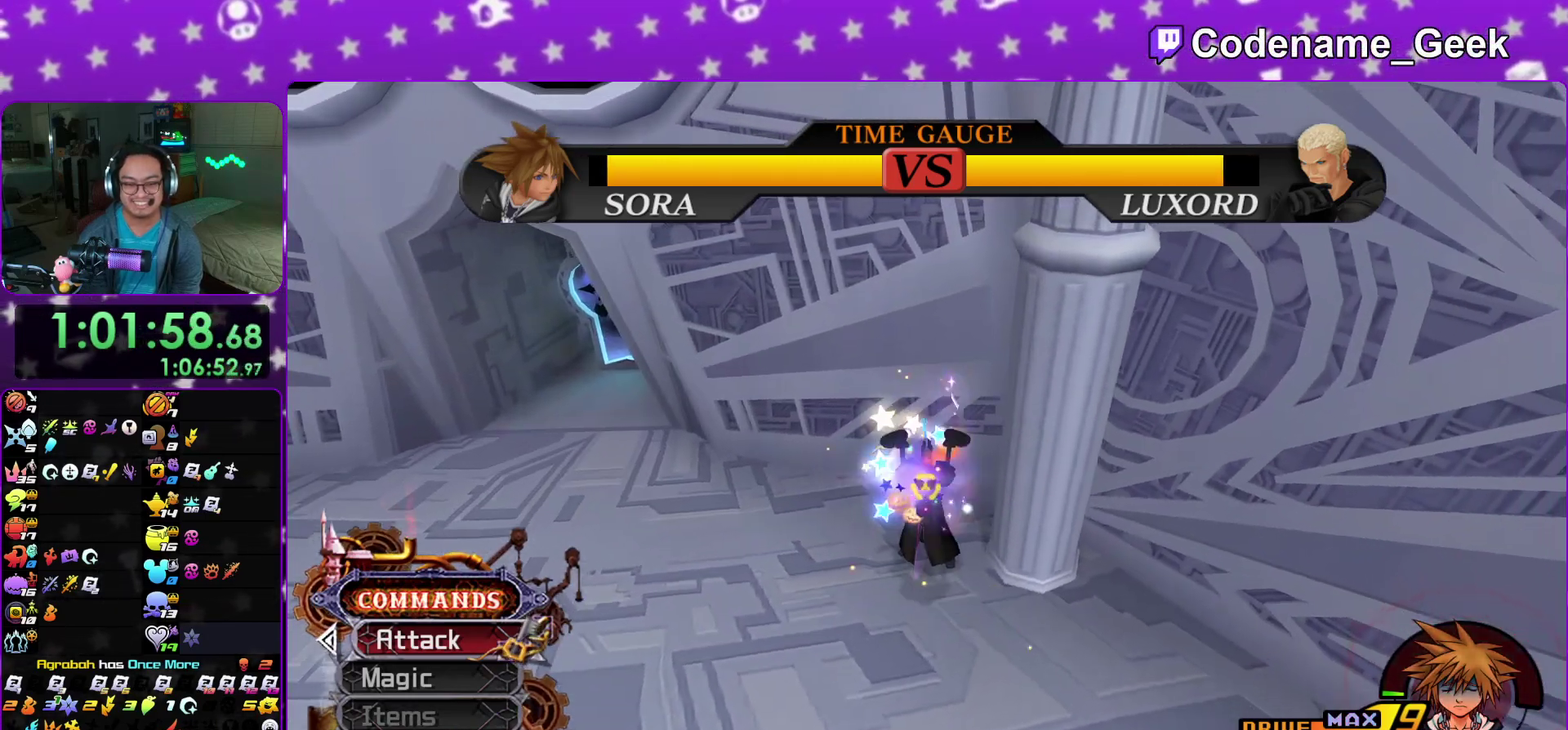
{"dt_ms": 600, "buttons": ["A"], "left_stick": "center", "right_stick": "center", "events": [[33, "A", "up"], [100, "A", "down"], [233, "A", "up"], [300, "A", "down"], [400, "A", "up"], [500, "A", "down"]]}
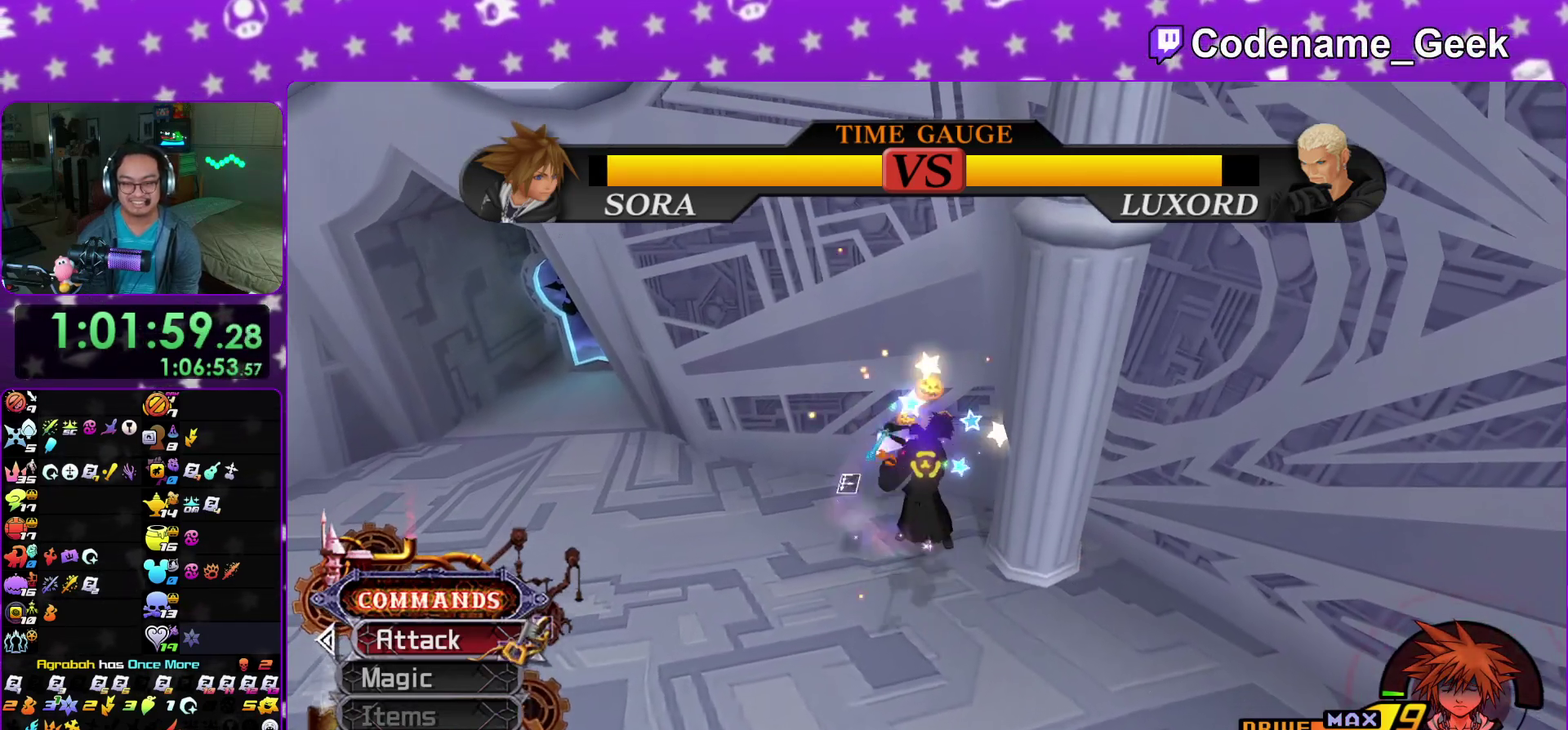
{"dt_ms": 400, "buttons": [], "left_stick": "center", "right_stick": "center", "events": [[17, "A", "up"], [67, "A", "down"], [200, "A", "up"], [267, "A", "down"], [383, "A", "up"]]}
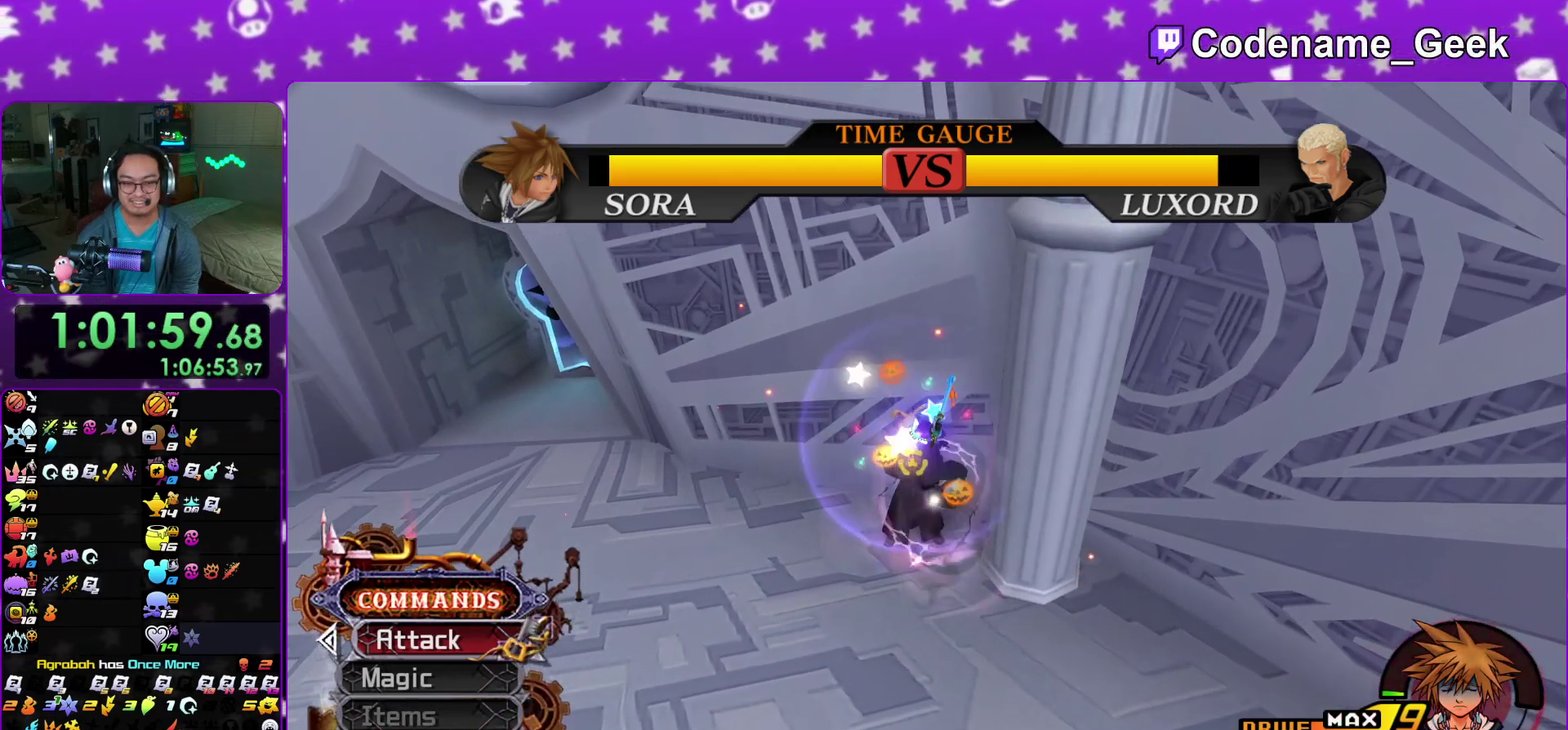
{"dt_ms": 500, "buttons": [], "left_stick": "center", "right_stick": "center", "events": [[183, "right_stick", "left"], [350, "right_stick", "center"]]}
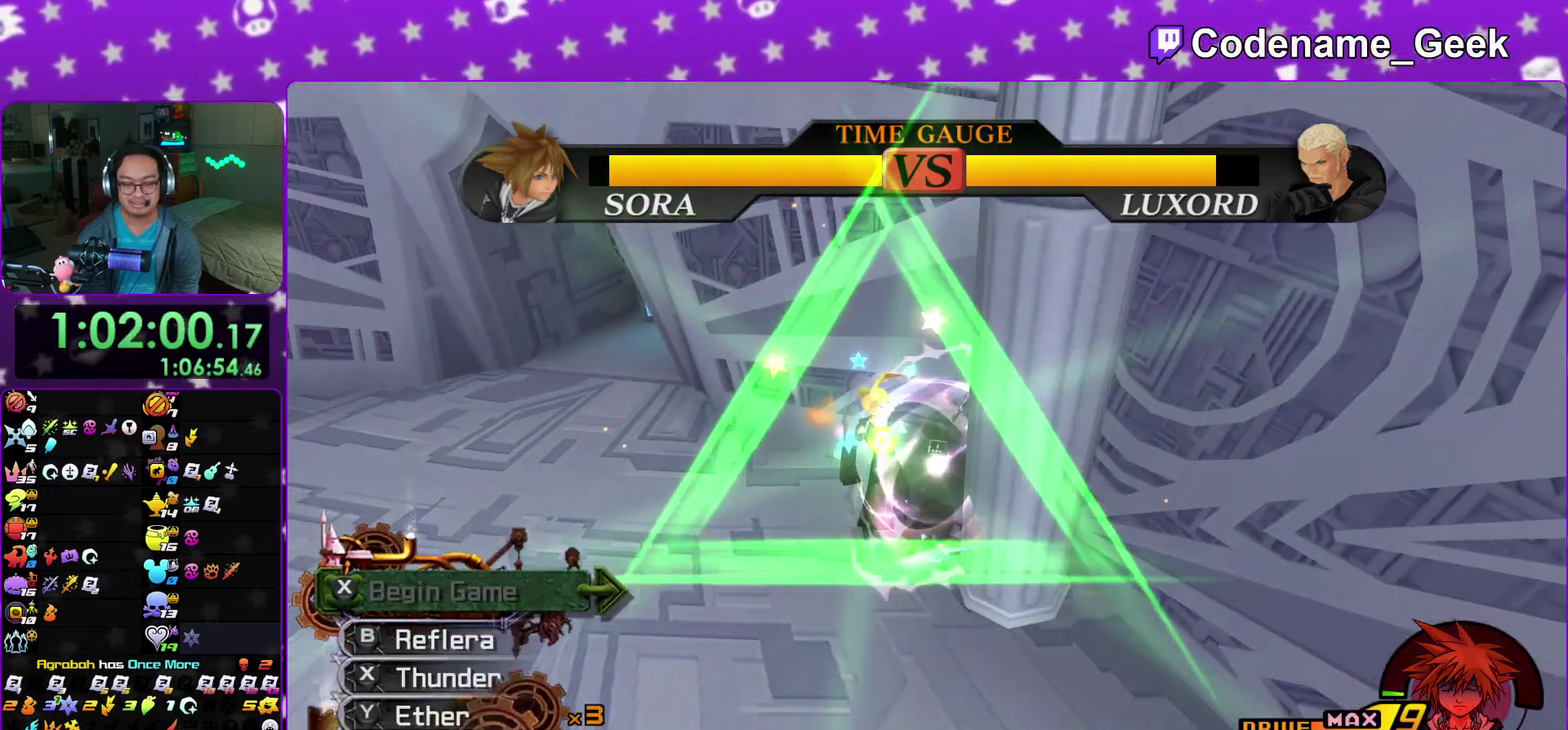
{"dt_ms": 500, "buttons": [], "left_stick": "center", "right_stick": "center", "events": [[167, "B", "down"], [267, "B", "up"], [333, "B", "down"], [467, "B", "up"]]}
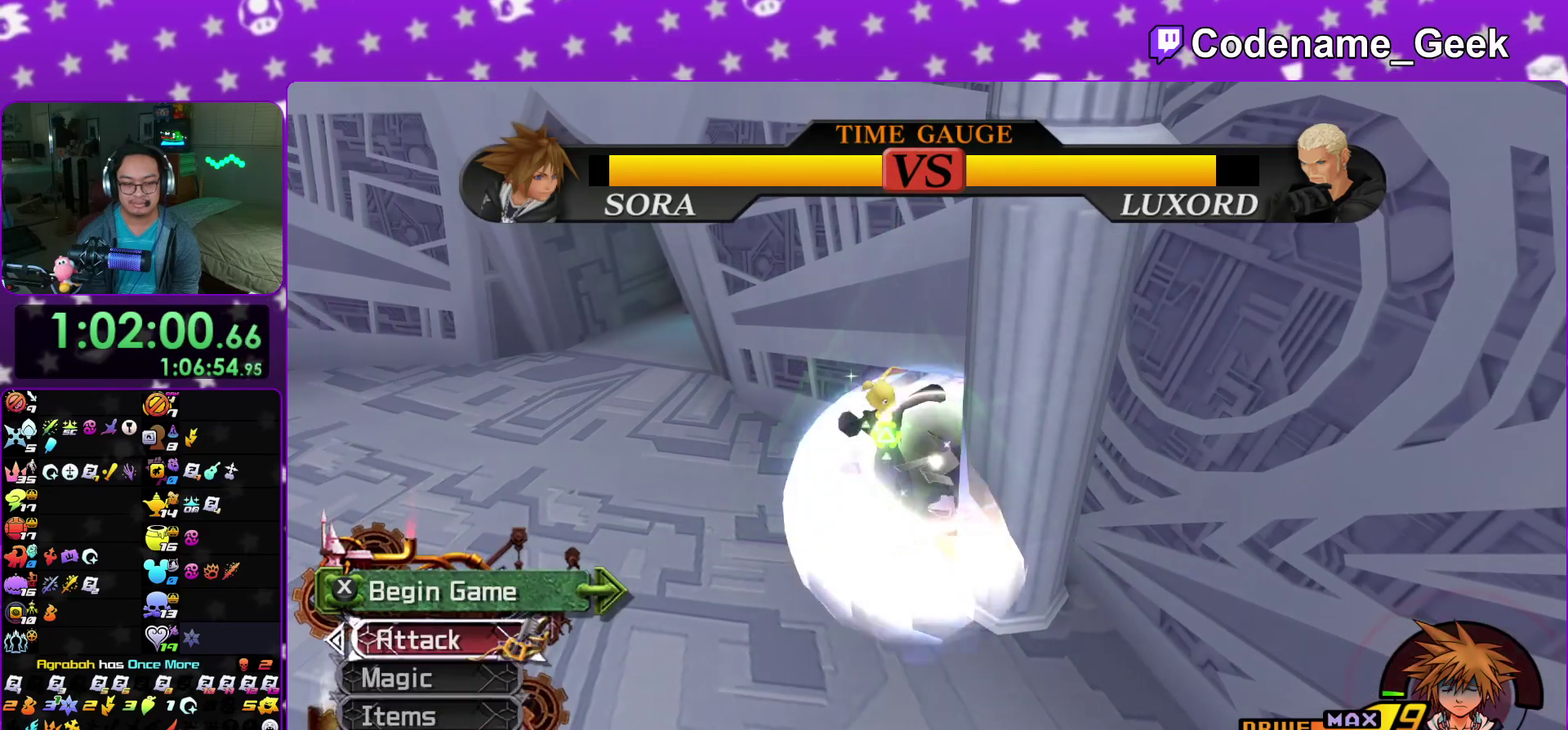
{"dt_ms": 400, "buttons": ["A"], "left_stick": "center", "right_stick": "center", "events": [[83, "DPAD_DOWN", "down"], [133, "DPAD_DOWN", "up"], [217, "DPAD_DOWN", "down"], [267, "DPAD_DOWN", "up"], [350, "A", "down"]]}
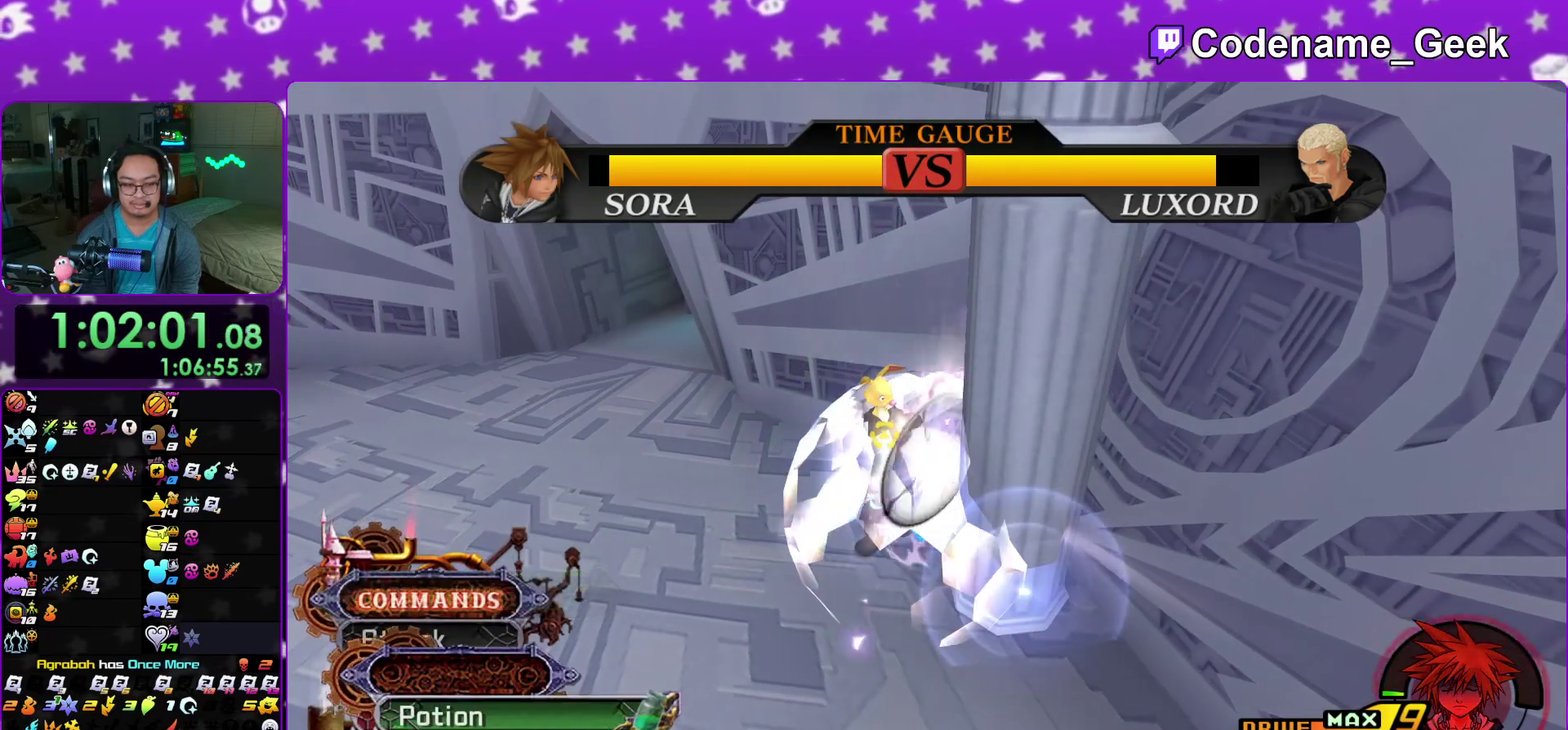
{"dt_ms": 600, "buttons": [], "left_stick": "center", "right_stick": "center", "events": [[67, "A", "up"], [133, "A", "down"], [217, "A", "up"], [267, "A", "down"], [400, "A", "up"], [450, "A", "down"], [600, "A", "up"]]}
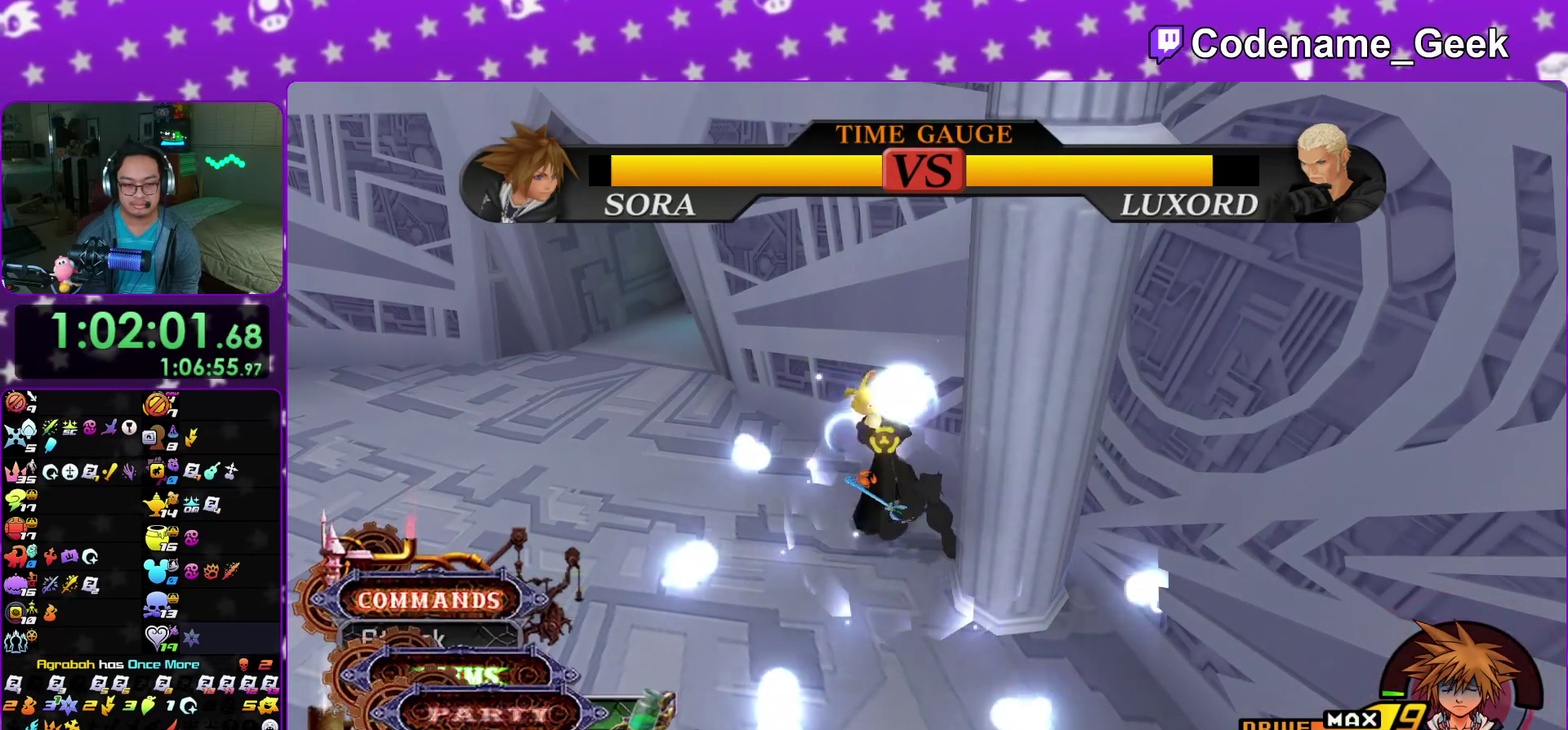
{"dt_ms": 300, "buttons": [], "left_stick": "center", "right_stick": "center", "events": [[167, "right_stick", "down-left"], [283, "right_stick", "center"]]}
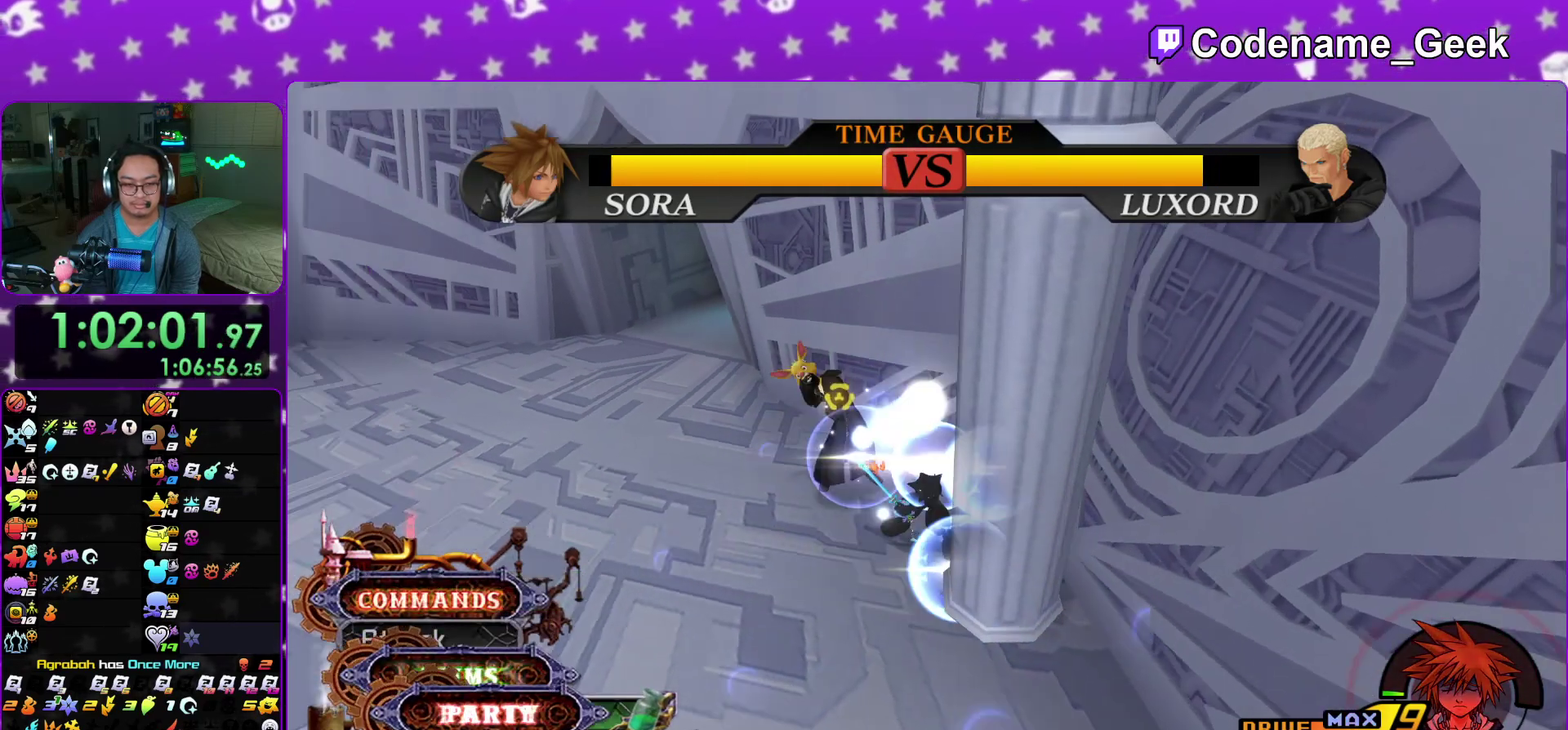
{"dt_ms": 900, "buttons": [], "left_stick": "center", "right_stick": "down-left", "events": [[33, "left_stick", "down-left"], [233, "B", "down"], [233, "left_stick", "left"], [300, "B", "up"], [383, "A", "down"], [483, "left_stick", "down-left"], [533, "left_stick", "center"], [683, "A", "up"], [750, "A", "down"], [883, "A", "up"], [883, "right_stick", "down-left"]]}
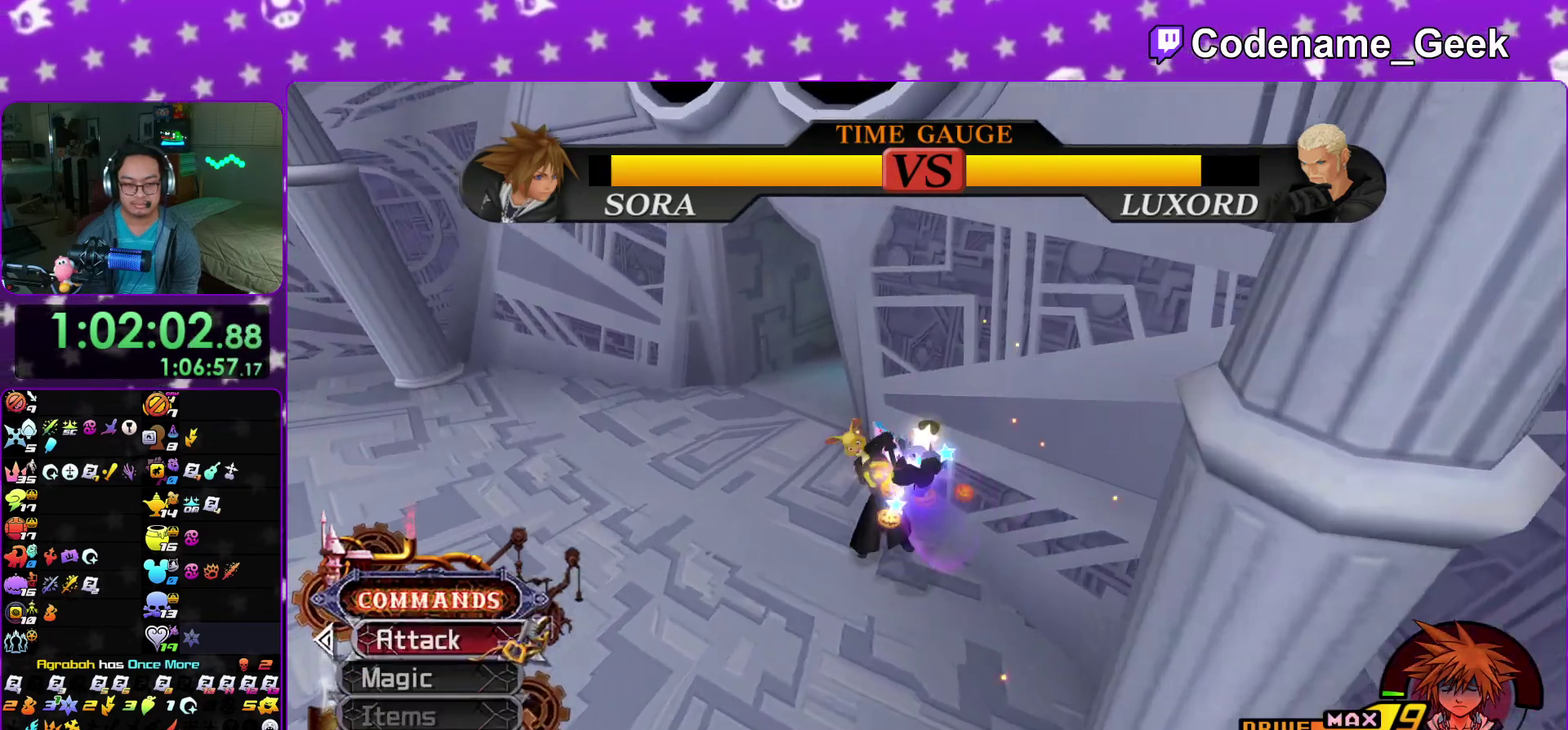
{"dt_ms": 300, "buttons": ["A"], "left_stick": "center", "right_stick": "down-left", "events": [[50, "A", "down"], [167, "A", "up"], [250, "A", "down"]]}
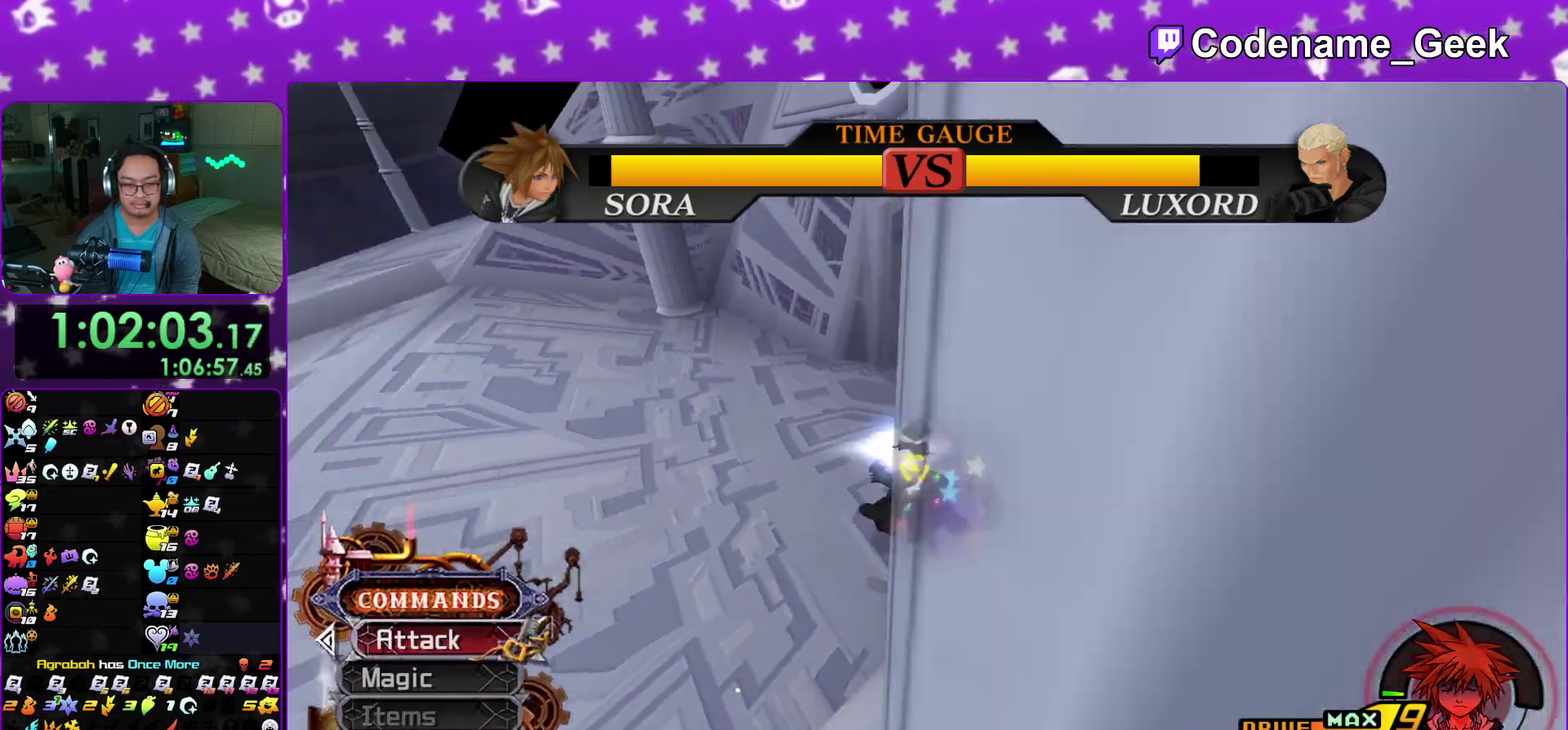
{"dt_ms": 600, "buttons": ["A"], "left_stick": "up", "right_stick": "center"}
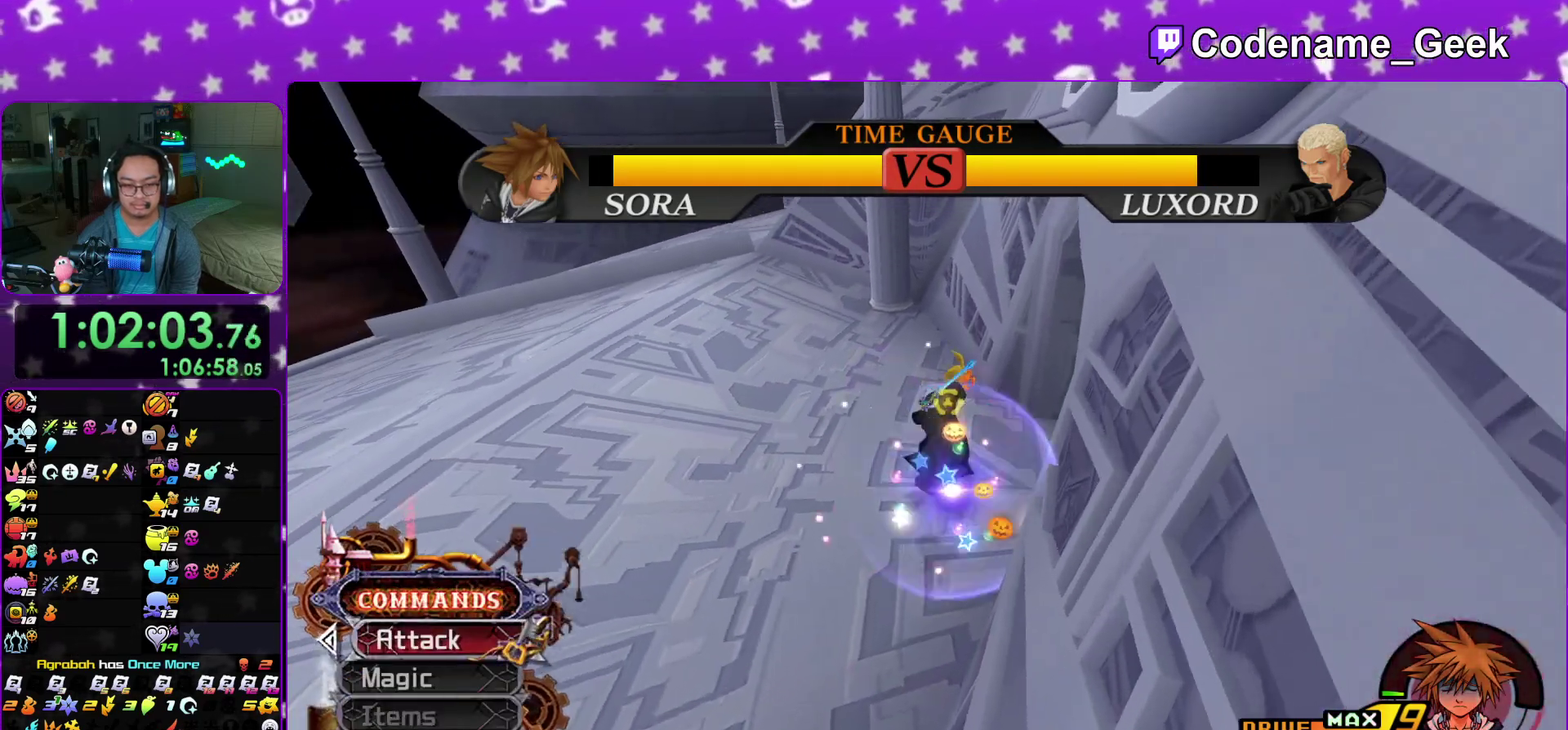
{"dt_ms": 400, "buttons": [], "left_stick": "up", "right_stick": "center"}
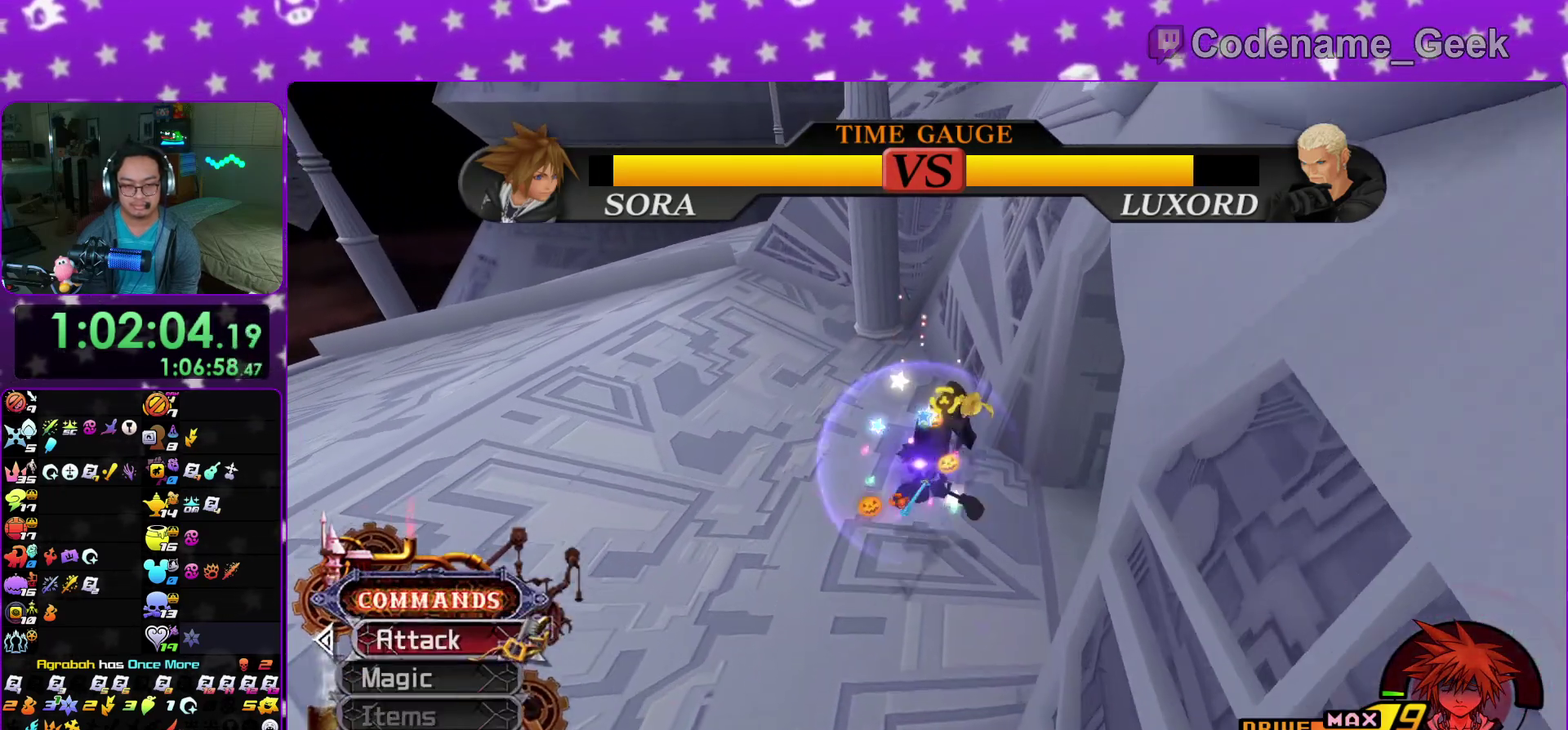
{"dt_ms": 500, "buttons": [], "left_stick": "center", "right_stick": "center"}